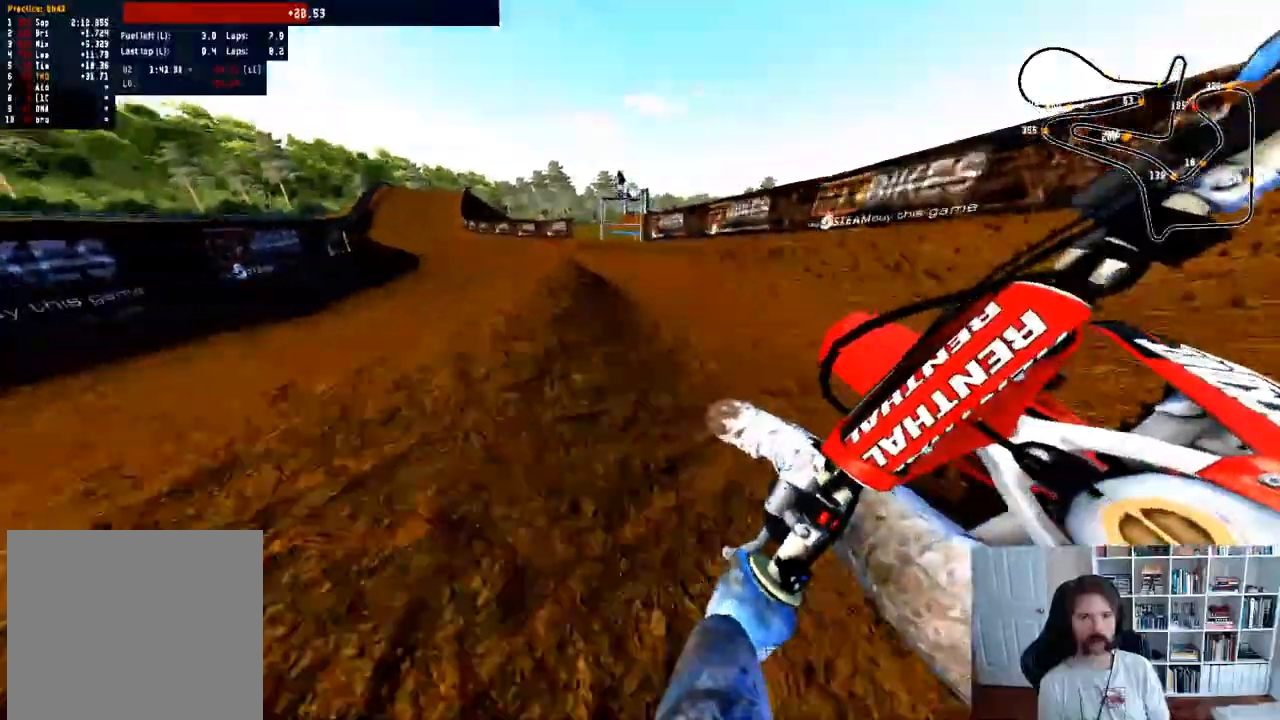
Gameplay with a controller (Xbox layout); each line is a JSON object with the inputs held at the frame after it (dt_ms = milliseconds from this image to that frame). "events" lists button and stick changes between this image and that frame as [ms after this image, input, new state], when the widget could be followed in between.
{"dt_ms": 1000, "buttons": ["R2"], "left_stick": "up-left", "right_stick": "center"}
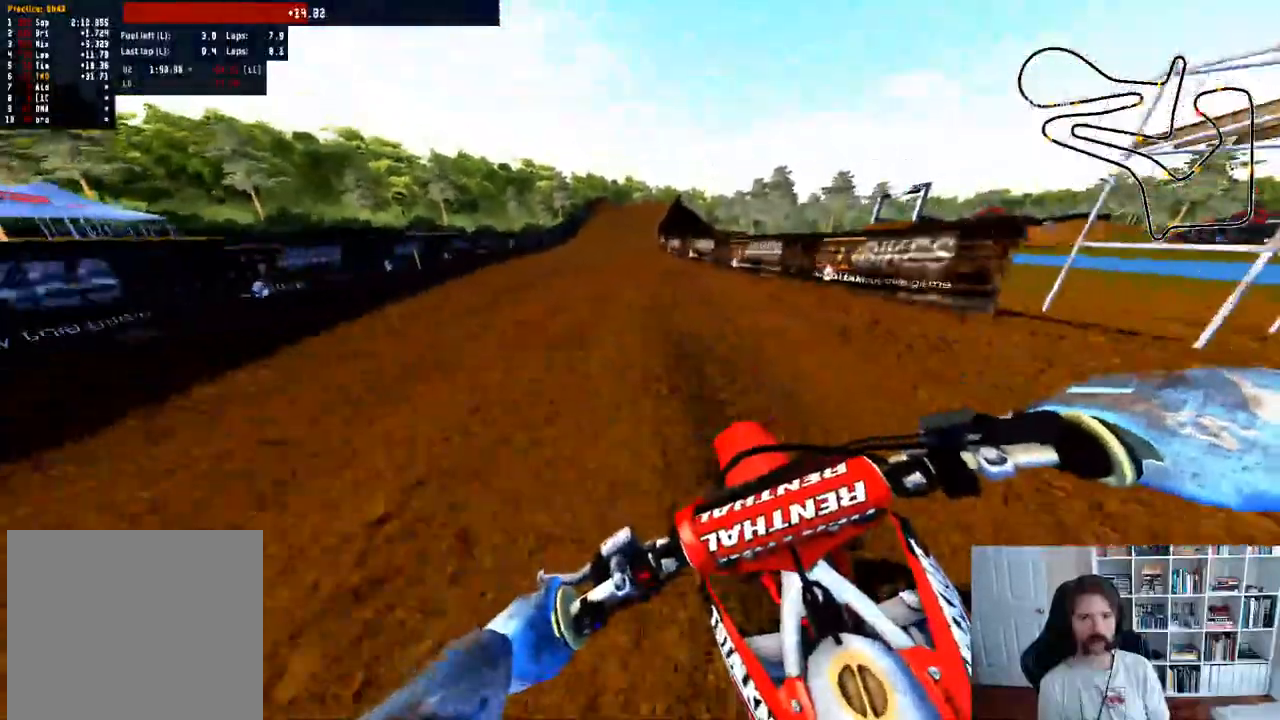
{"dt_ms": 500, "buttons": ["R2"], "left_stick": "right", "right_stick": "center", "events": [[200, "B", "down"], [350, "B", "up"], [467, "left_stick", "right"]]}
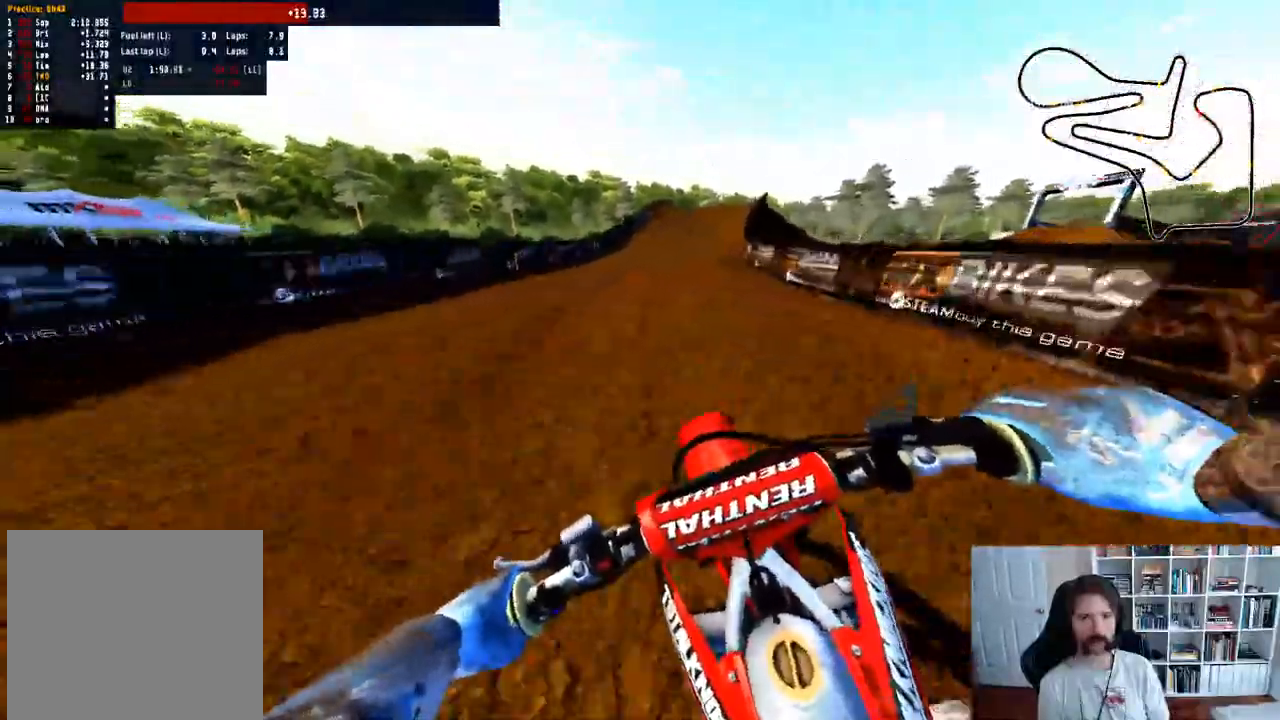
{"dt_ms": 500, "buttons": ["R2"], "left_stick": "center", "right_stick": "center"}
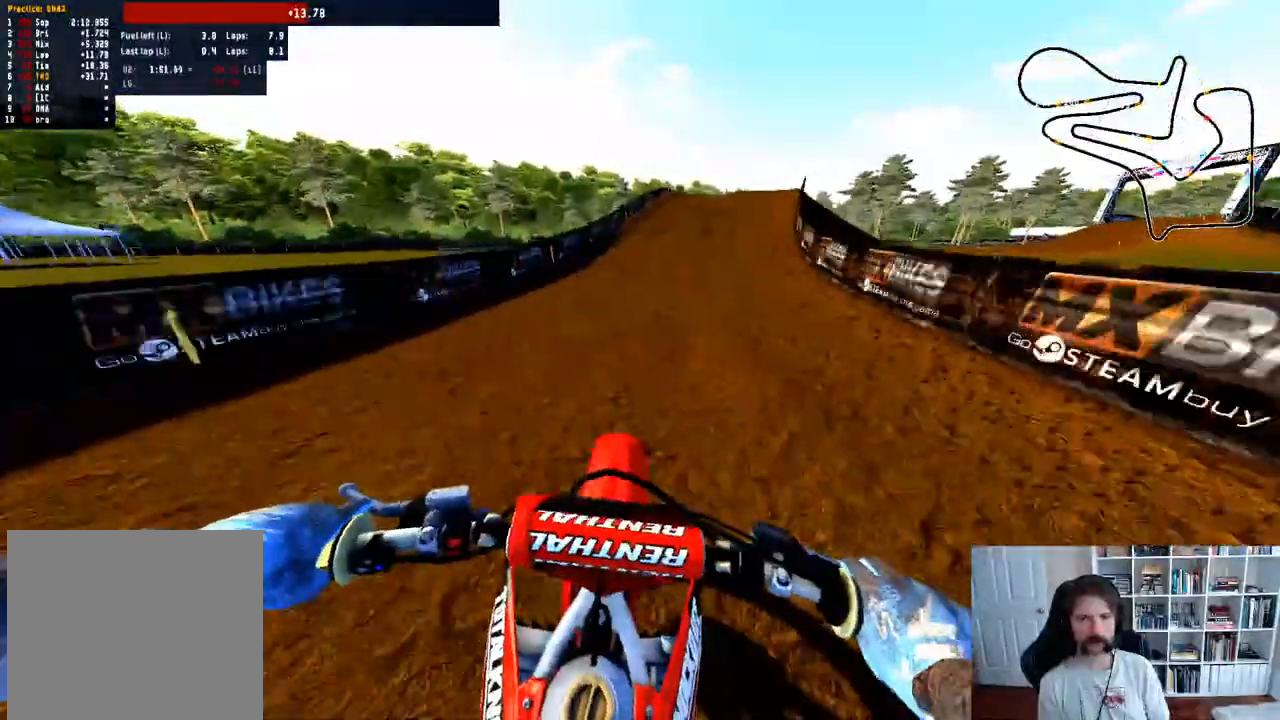
{"dt_ms": 500, "buttons": ["R2"], "left_stick": "center", "right_stick": "center", "events": [[267, "left_stick", "right"], [450, "left_stick", "center"]]}
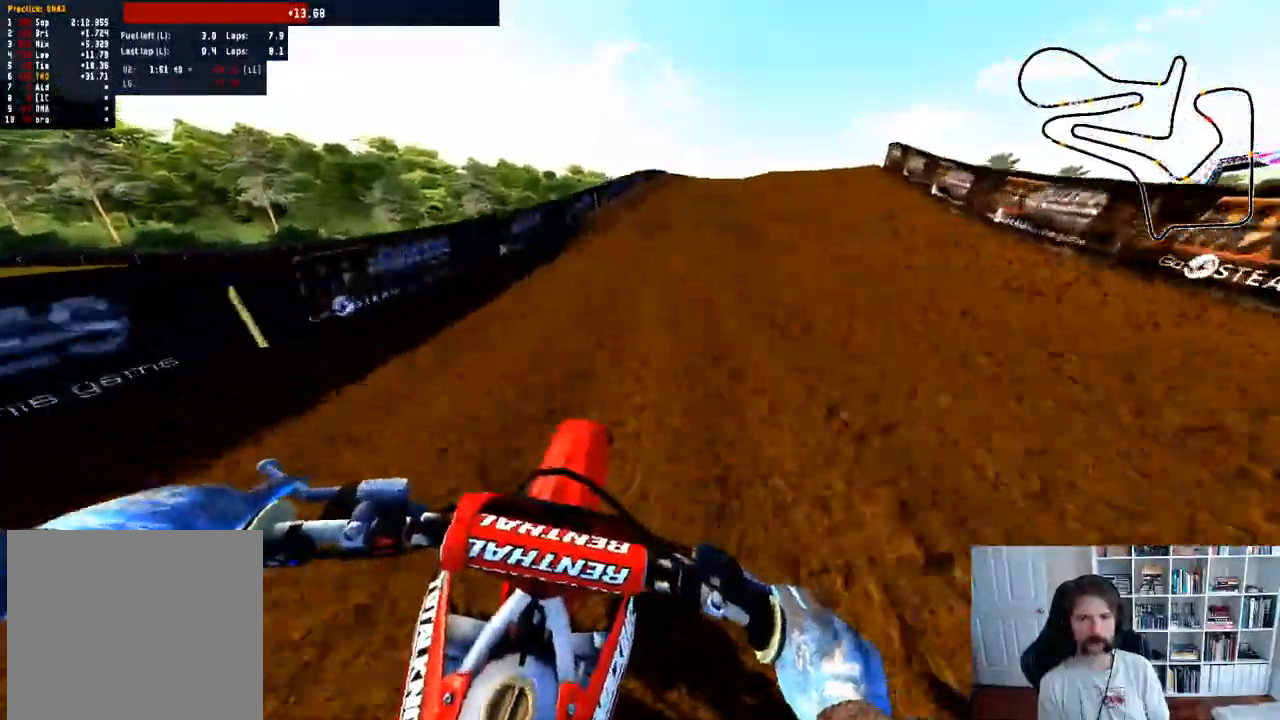
{"dt_ms": 500, "buttons": [], "left_stick": "right", "right_stick": "center", "events": [[33, "right_stick", "down"], [83, "R2", "up"], [133, "right_stick", "down-left"], [333, "left_stick", "right"], [383, "right_stick", "center"]]}
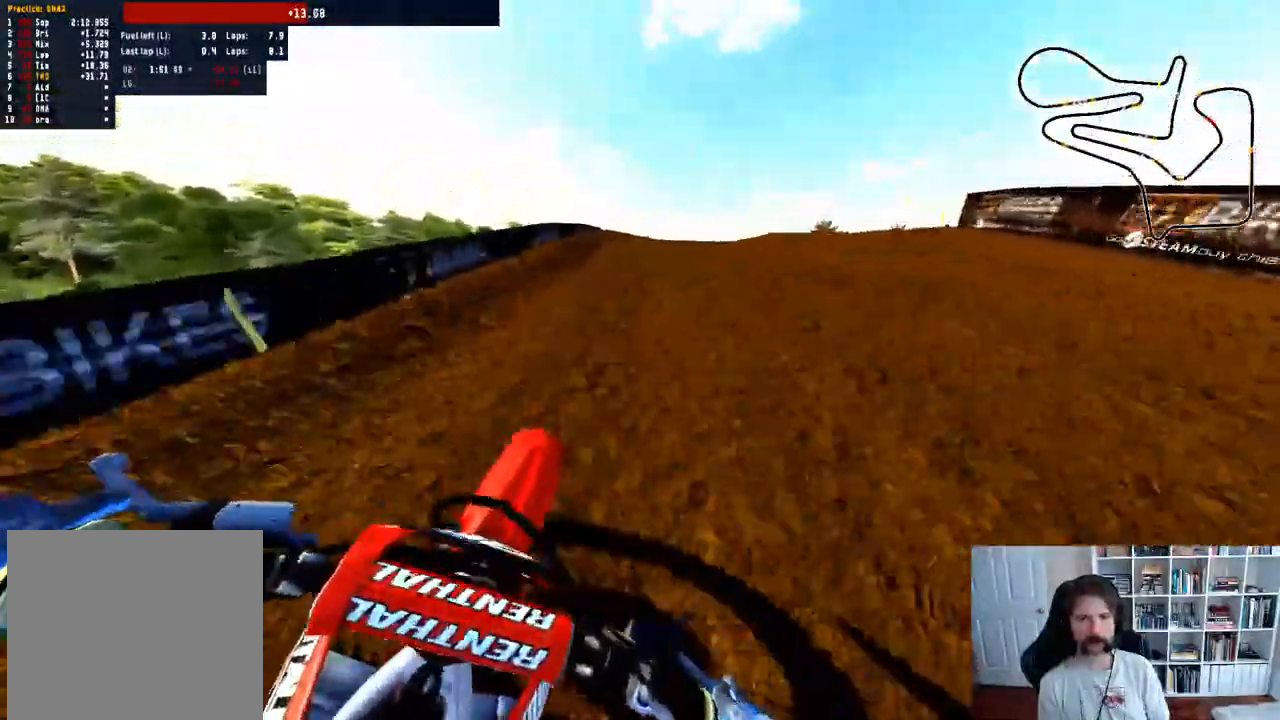
{"dt_ms": 500, "buttons": [], "left_stick": "right", "right_stick": "center", "events": [[17, "L2", "down"], [150, "L2", "up"]]}
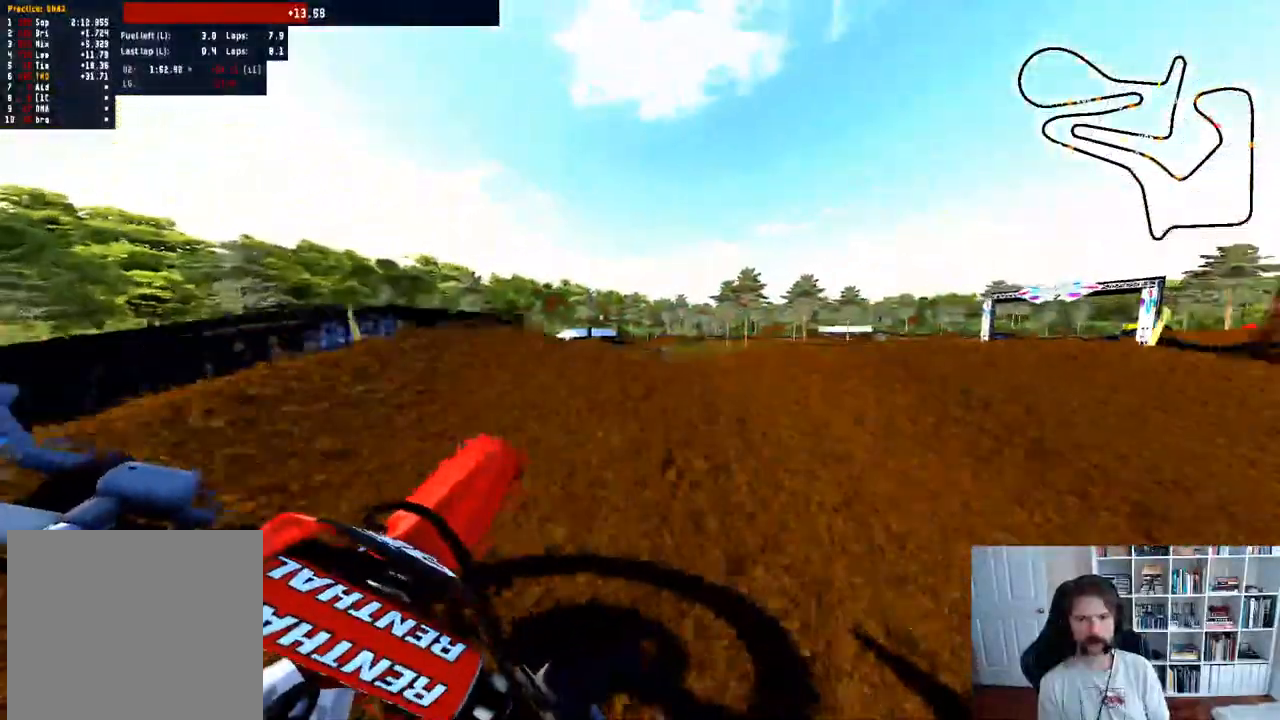
{"dt_ms": 500, "buttons": [], "left_stick": "right", "right_stick": "center", "events": [[17, "R3", "down"], [100, "R3", "up"], [200, "left_stick", "center"], [367, "left_stick", "right"]]}
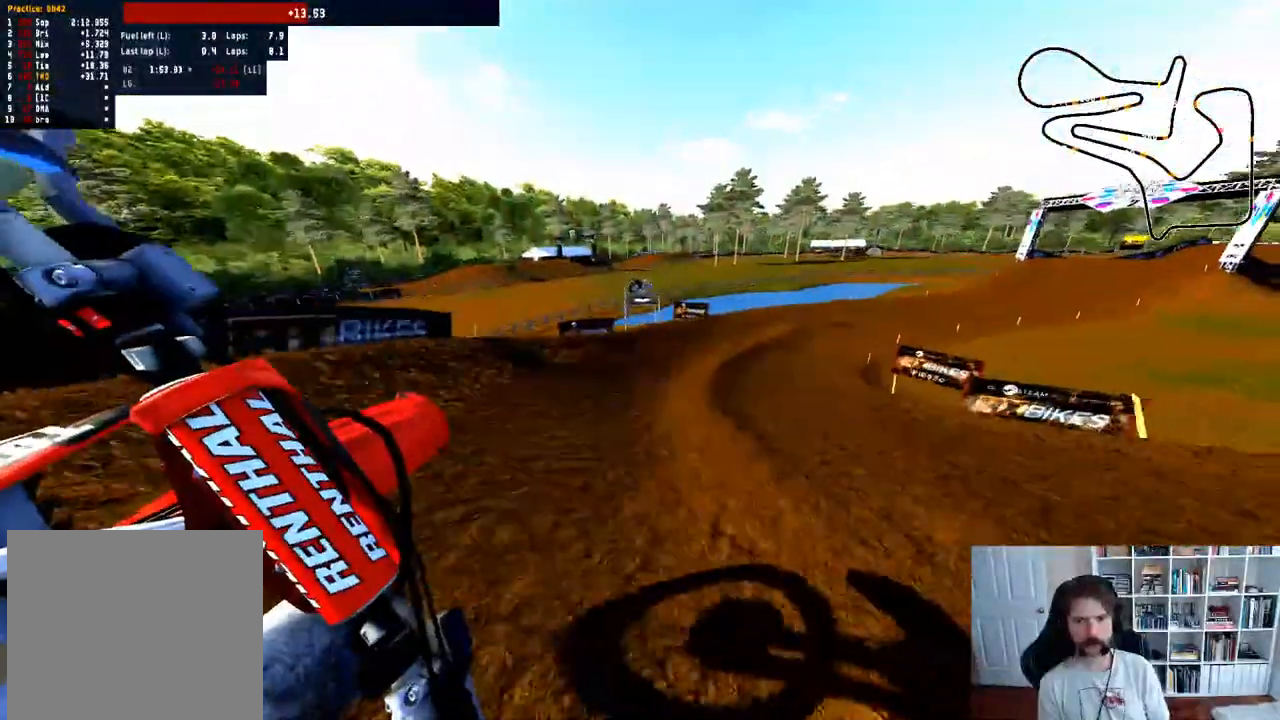
{"dt_ms": 500, "buttons": ["R2"], "left_stick": "right", "right_stick": "center"}
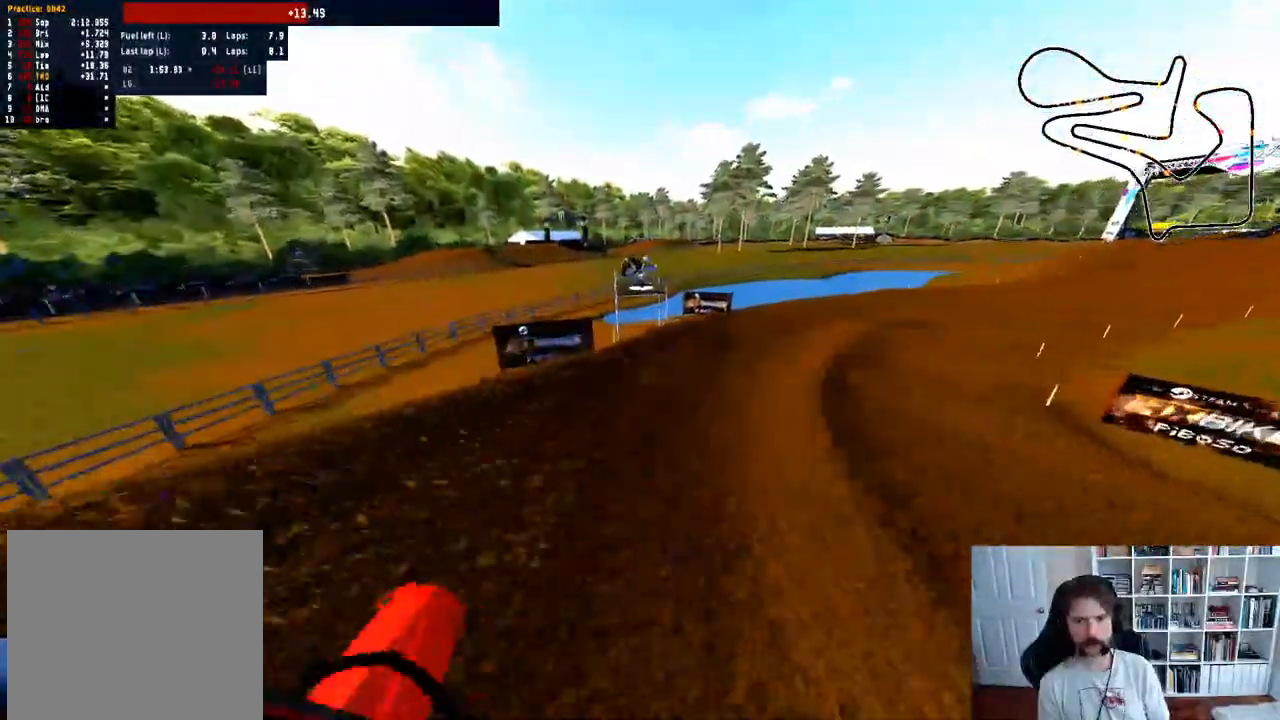
{"dt_ms": 500, "buttons": ["R2"], "left_stick": "center", "right_stick": "center", "events": [[33, "R2", "up"], [83, "R2", "down"], [267, "left_stick", "center"]]}
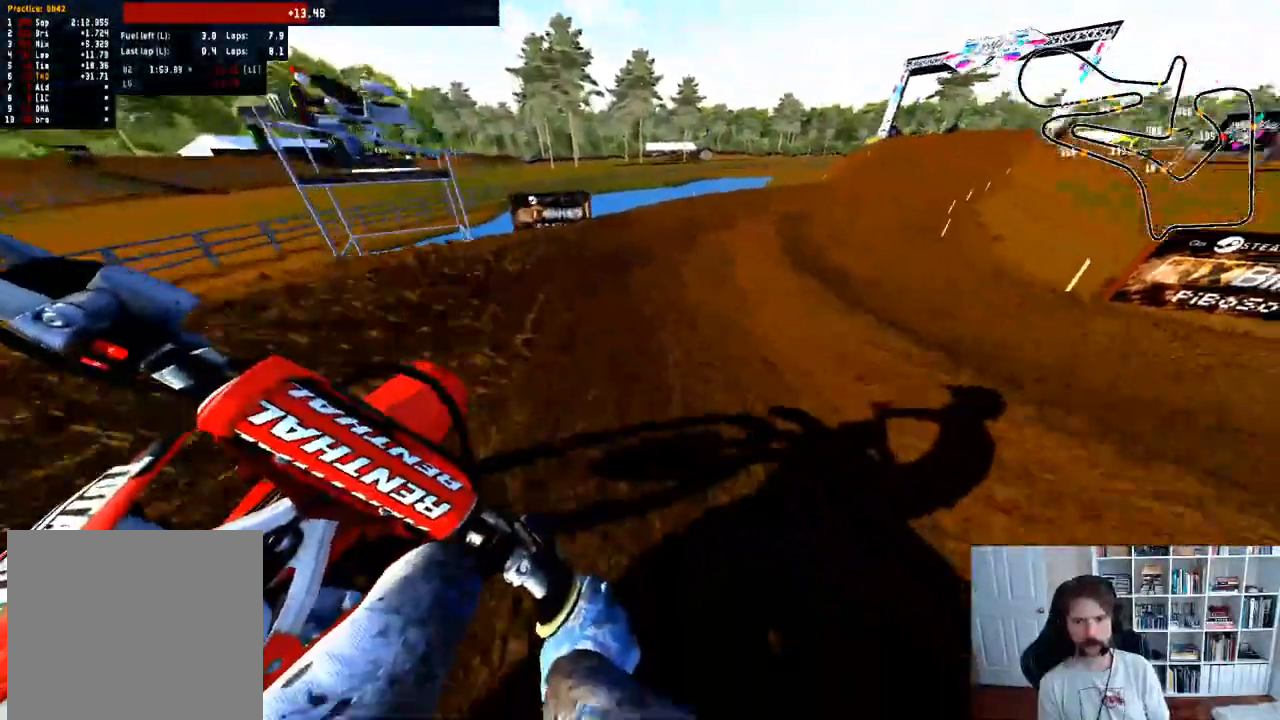
{"dt_ms": 500, "buttons": ["R2"], "left_stick": "right", "right_stick": "center", "events": [[83, "left_stick", "right"], [317, "left_stick", "center"], [483, "left_stick", "right"]]}
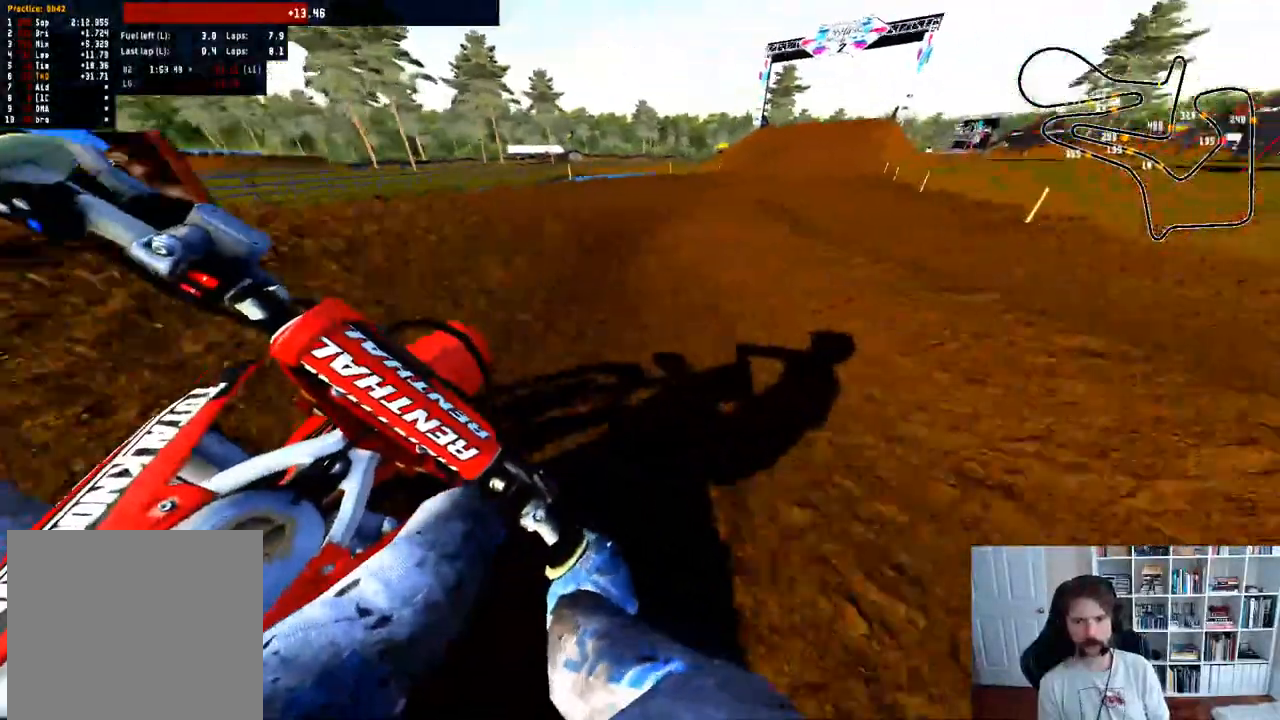
{"dt_ms": 500, "buttons": ["R2"], "left_stick": "center", "right_stick": "center", "events": [[150, "left_stick", "center"]]}
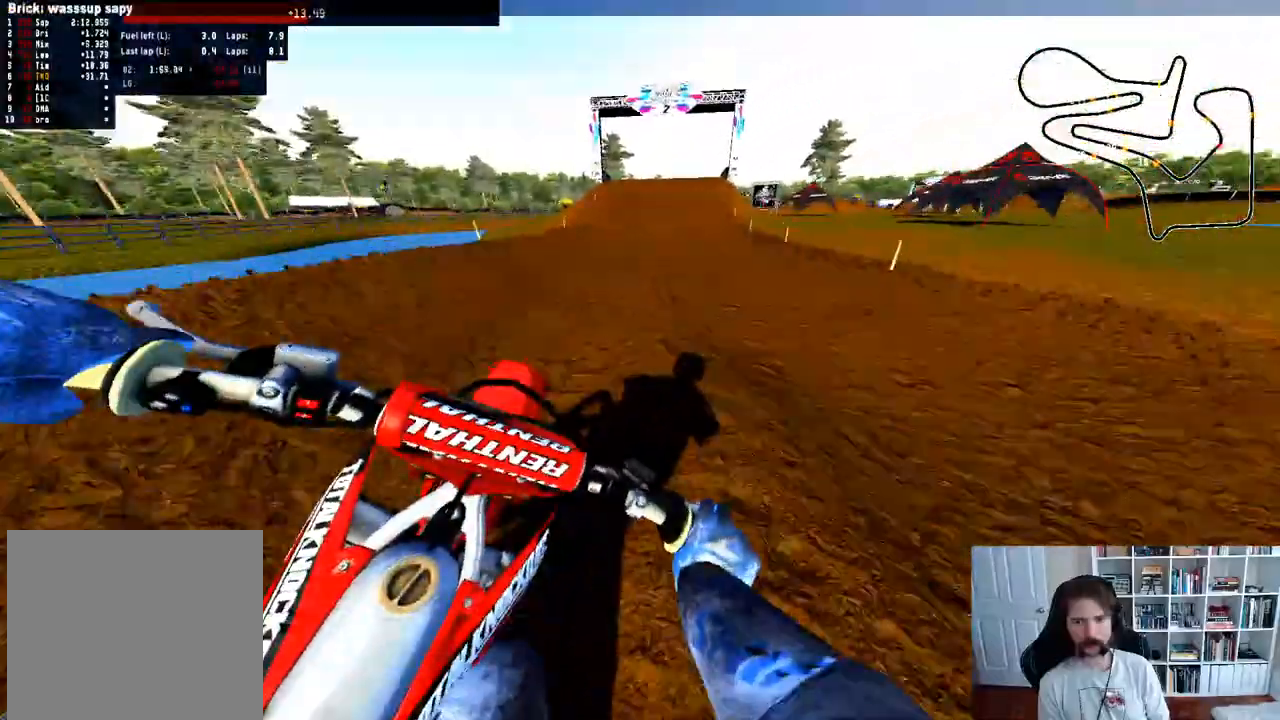
{"dt_ms": 500, "buttons": ["R2"], "left_stick": "center", "right_stick": "center", "events": []}
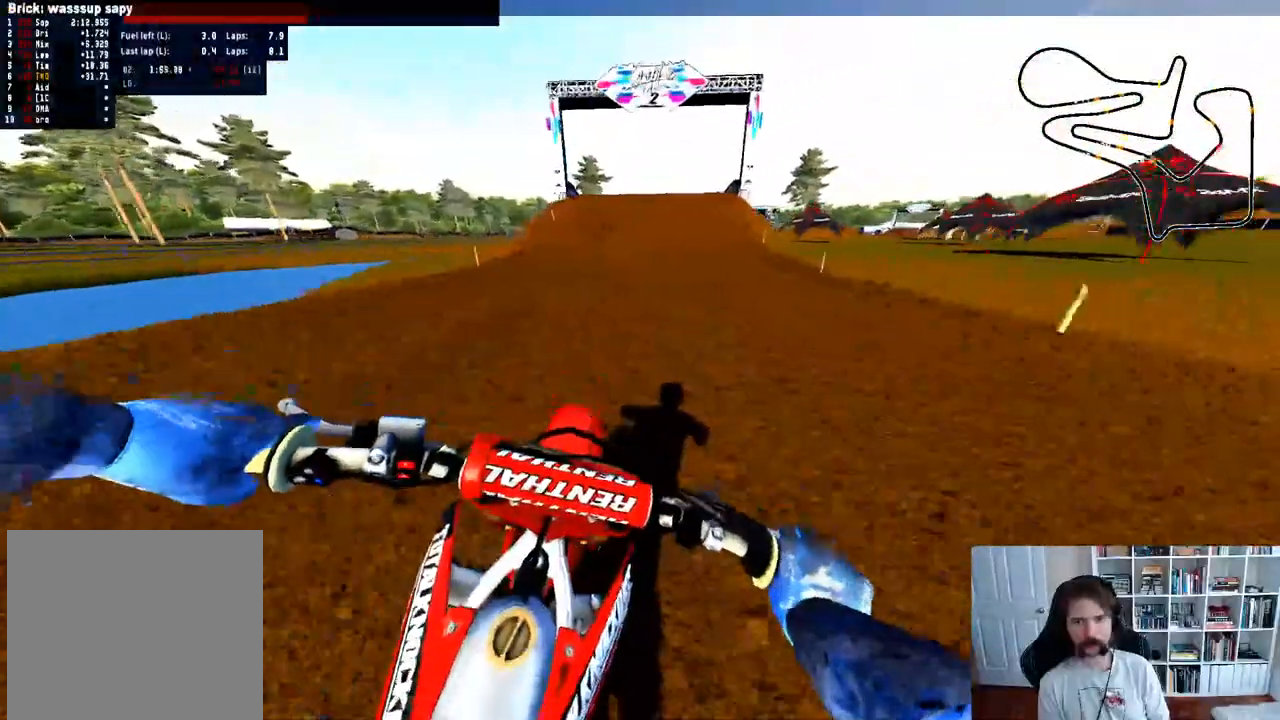
{"dt_ms": 500, "buttons": ["R2", "R3"], "left_stick": "center", "right_stick": "center", "events": [[417, "R3", "down"]]}
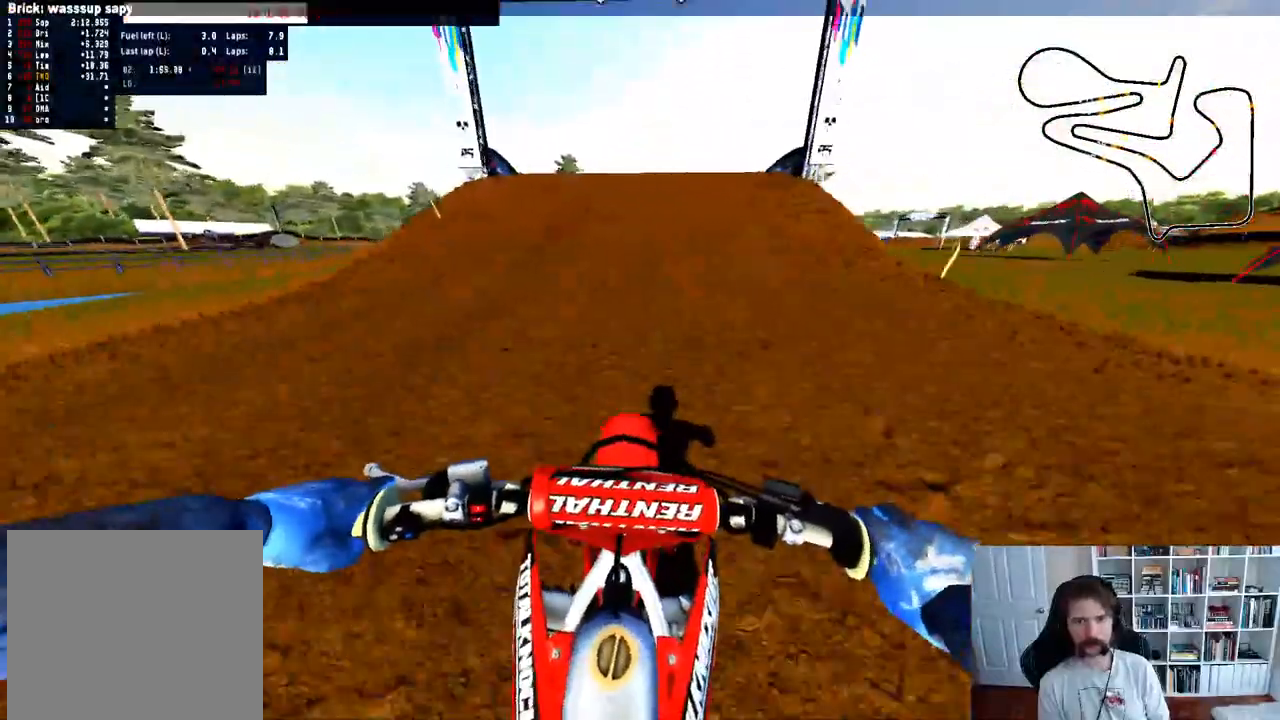
{"dt_ms": 500, "buttons": ["R2"], "left_stick": "up-left", "right_stick": "center", "events": [[33, "R3", "up"], [500, "left_stick", "up-left"]]}
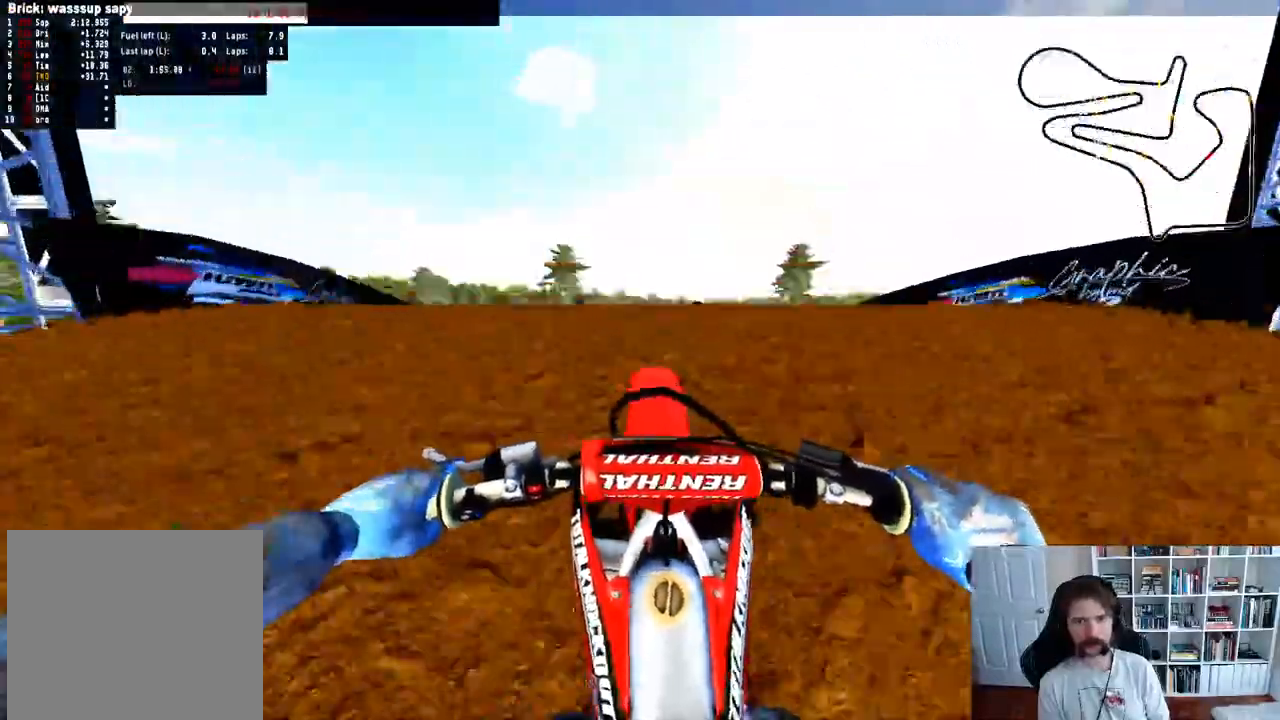
{"dt_ms": 500, "buttons": [], "left_stick": "up-left", "right_stick": "center", "events": [[33, "right_stick", "down-left"], [300, "R2", "up"], [400, "right_stick", "center"]]}
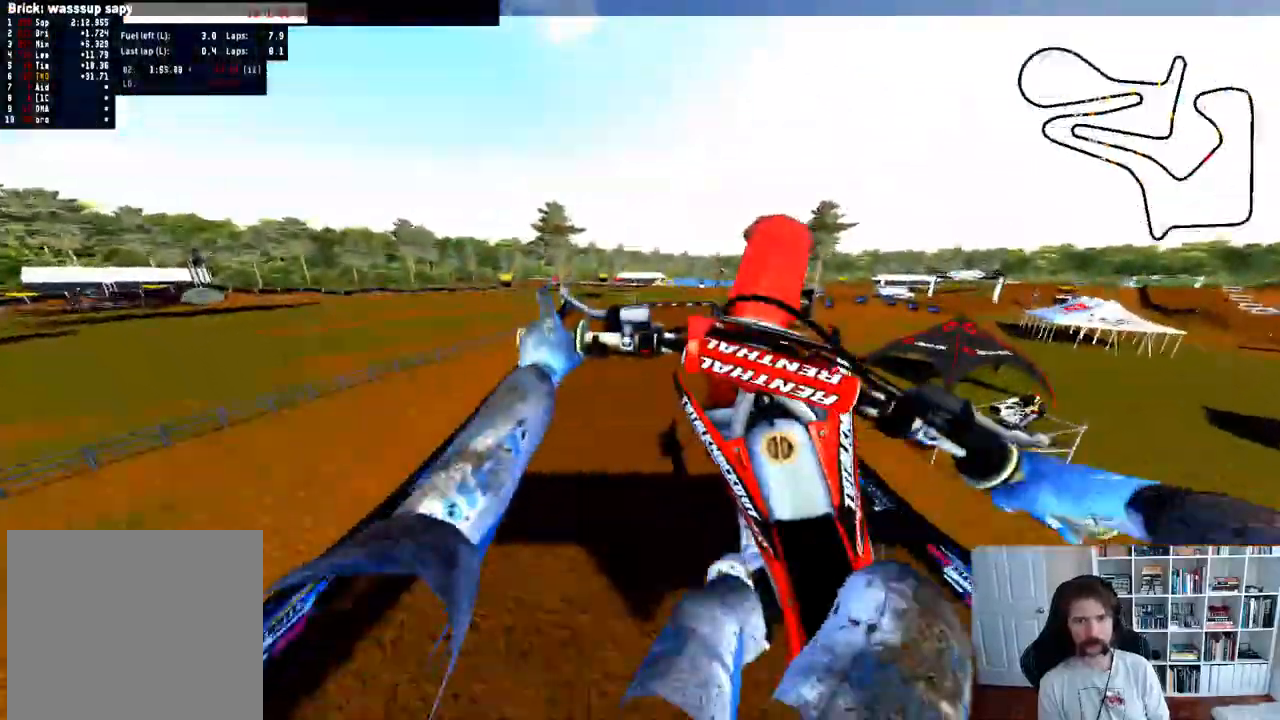
{"dt_ms": 500, "buttons": ["A", "L2"], "left_stick": "right", "right_stick": "center", "events": [[100, "left_stick", "left"], [150, "right_stick", "up"], [233, "left_stick", "down"], [267, "L2", "down"], [283, "A", "down"], [300, "right_stick", "center"], [333, "left_stick", "right"]]}
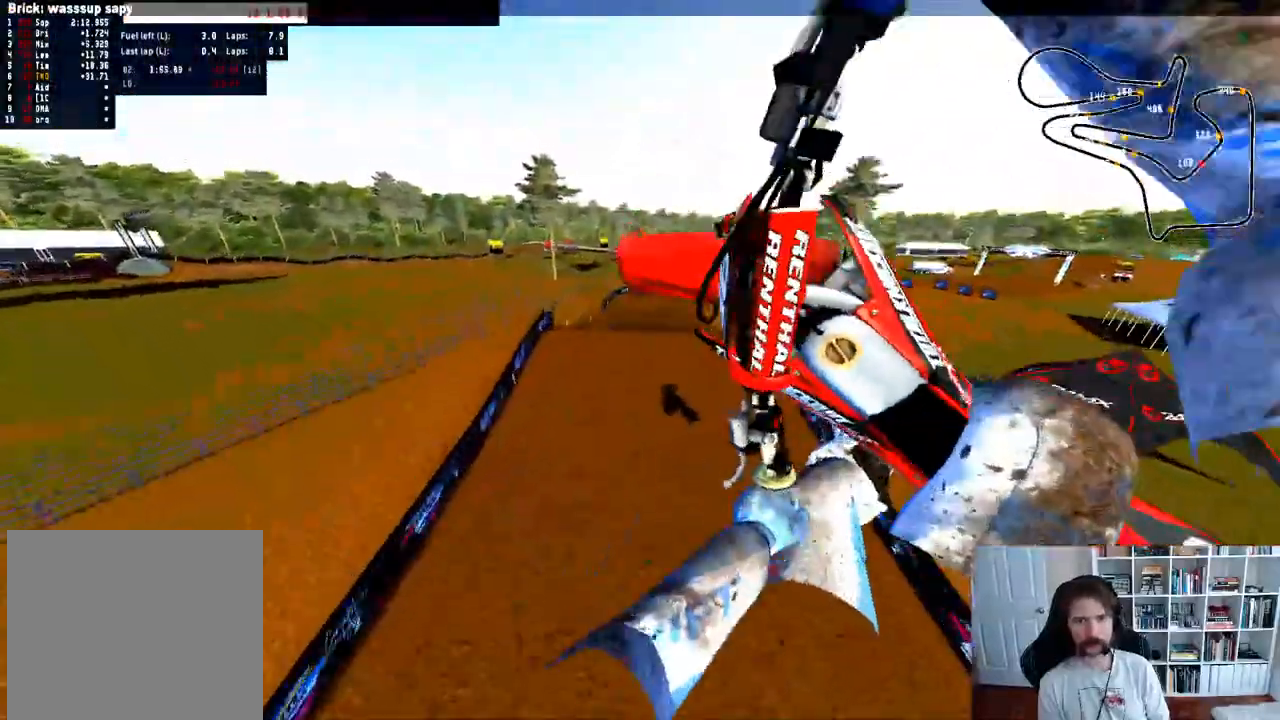
{"dt_ms": 500, "buttons": [], "left_stick": "right", "right_stick": "center", "events": [[367, "A", "up"], [467, "L2", "up"]]}
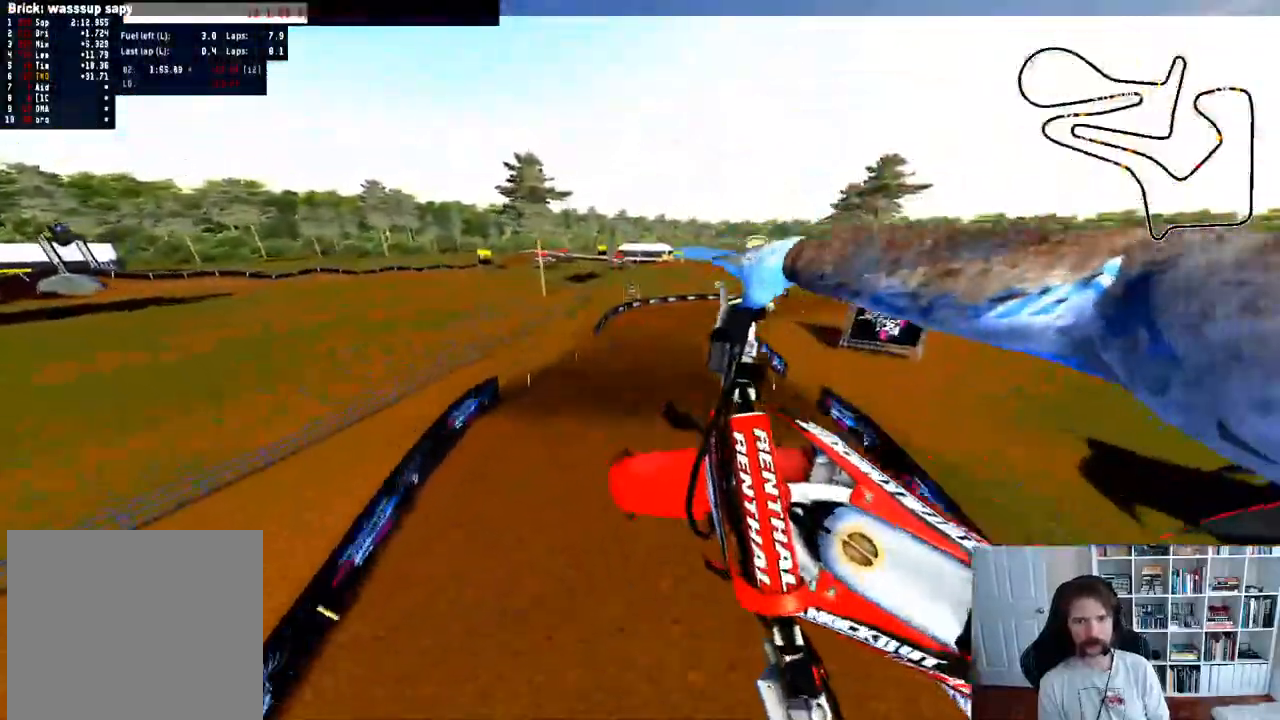
{"dt_ms": 500, "buttons": ["R2"], "left_stick": "down-right", "right_stick": "up", "events": [[217, "R2", "down"], [350, "right_stick", "up"], [500, "left_stick", "down-right"]]}
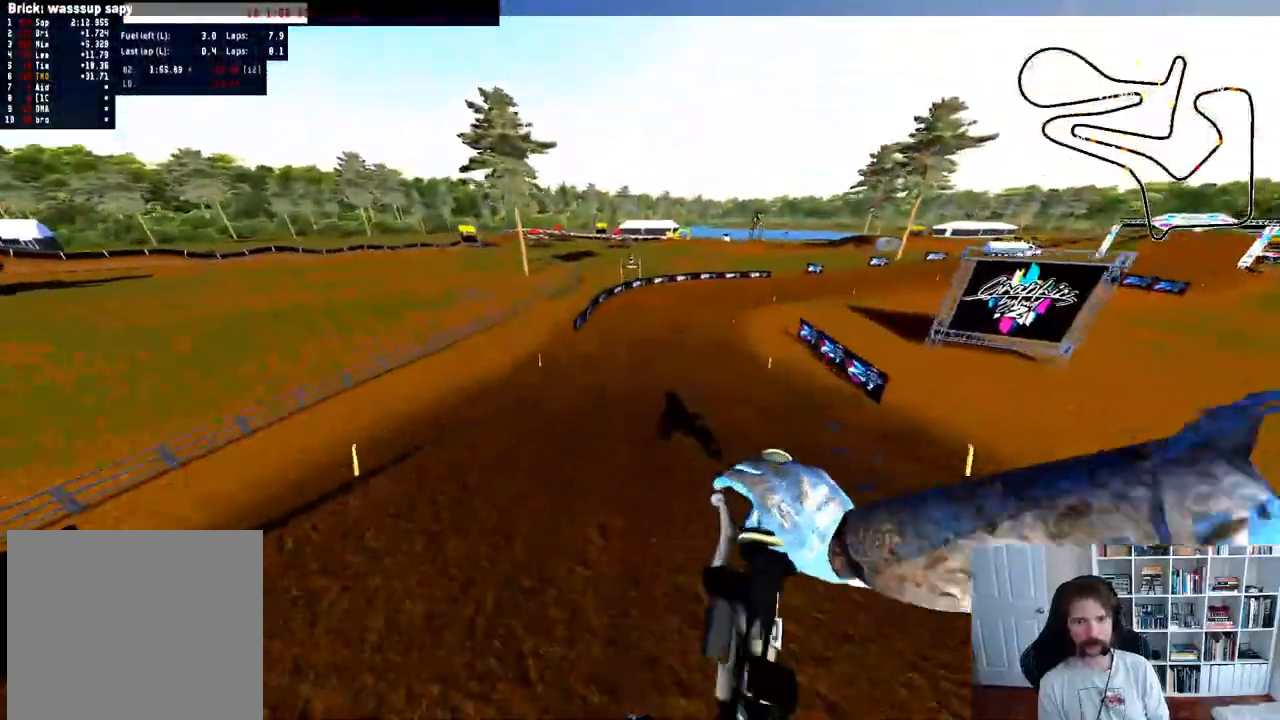
{"dt_ms": 500, "buttons": ["R2"], "left_stick": "right", "right_stick": "center", "events": [[83, "right_stick", "center"], [117, "left_stick", "center"], [317, "left_stick", "right"]]}
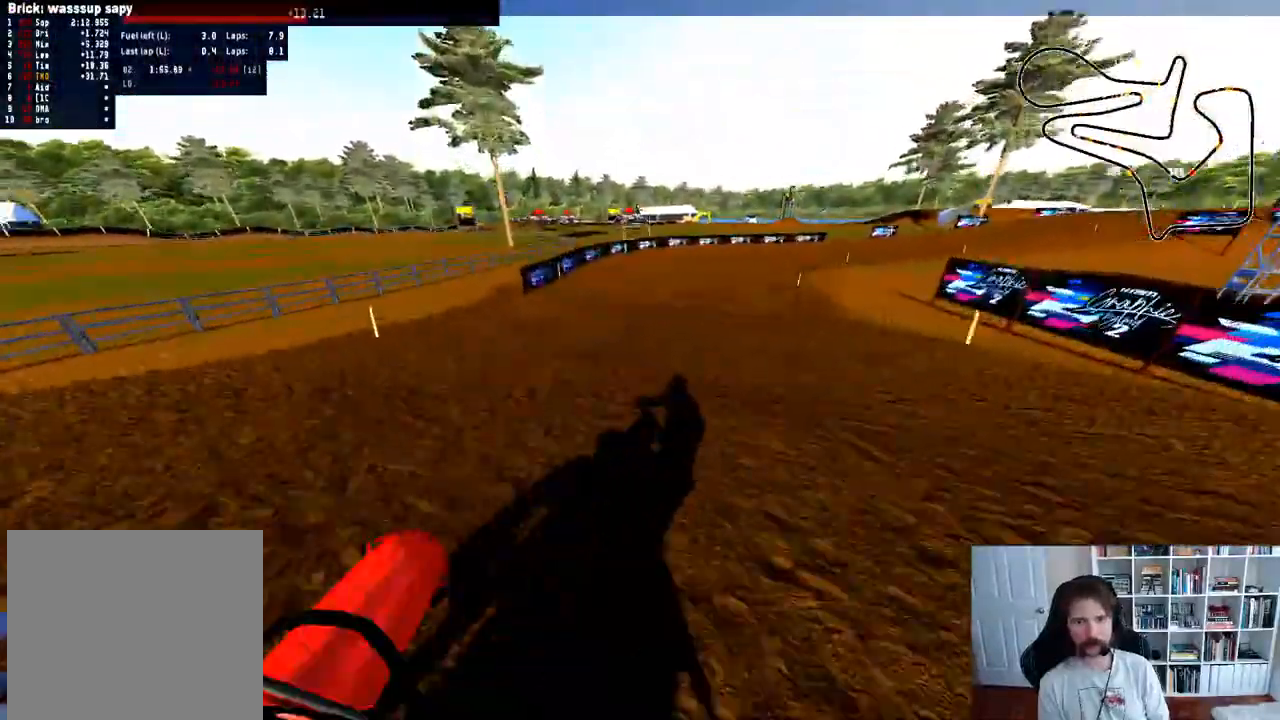
{"dt_ms": 500, "buttons": [], "left_stick": "center", "right_stick": "center", "events": [[17, "left_stick", "center"], [117, "R2", "up"]]}
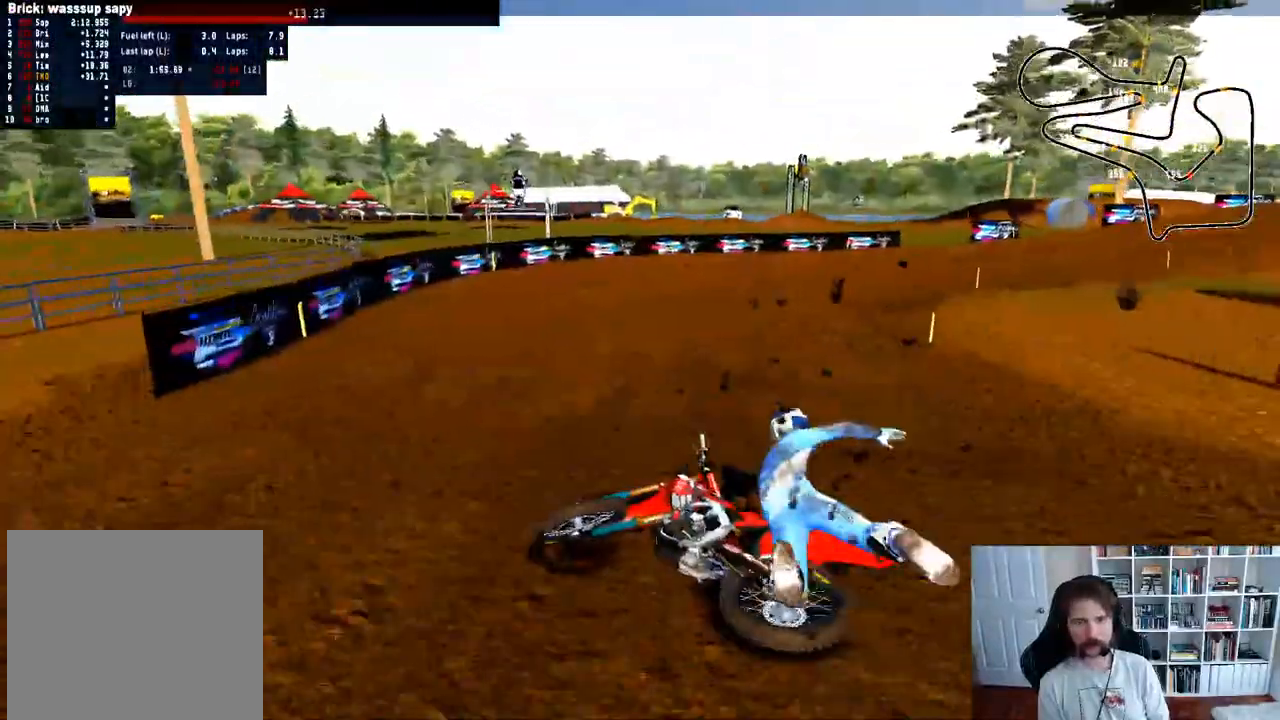
{"dt_ms": 500, "buttons": [], "left_stick": "center", "right_stick": "center", "events": []}
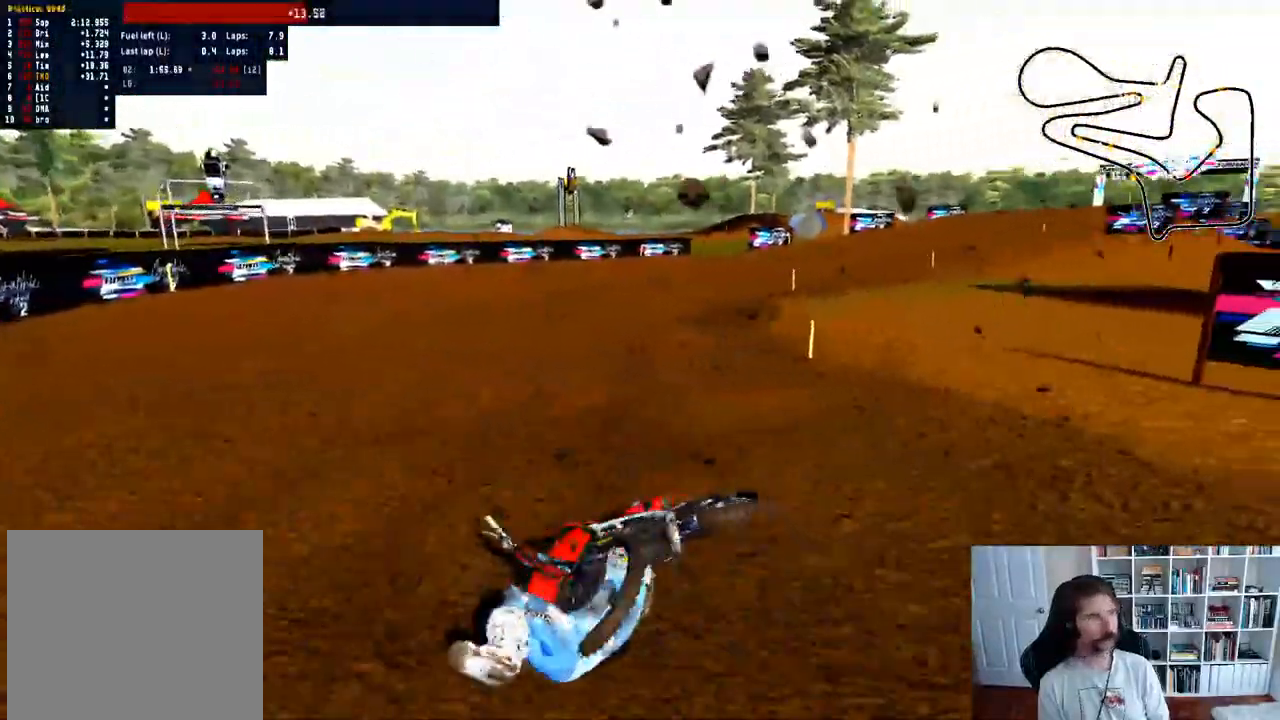
{"dt_ms": 500, "buttons": [], "left_stick": "center", "right_stick": "center", "events": []}
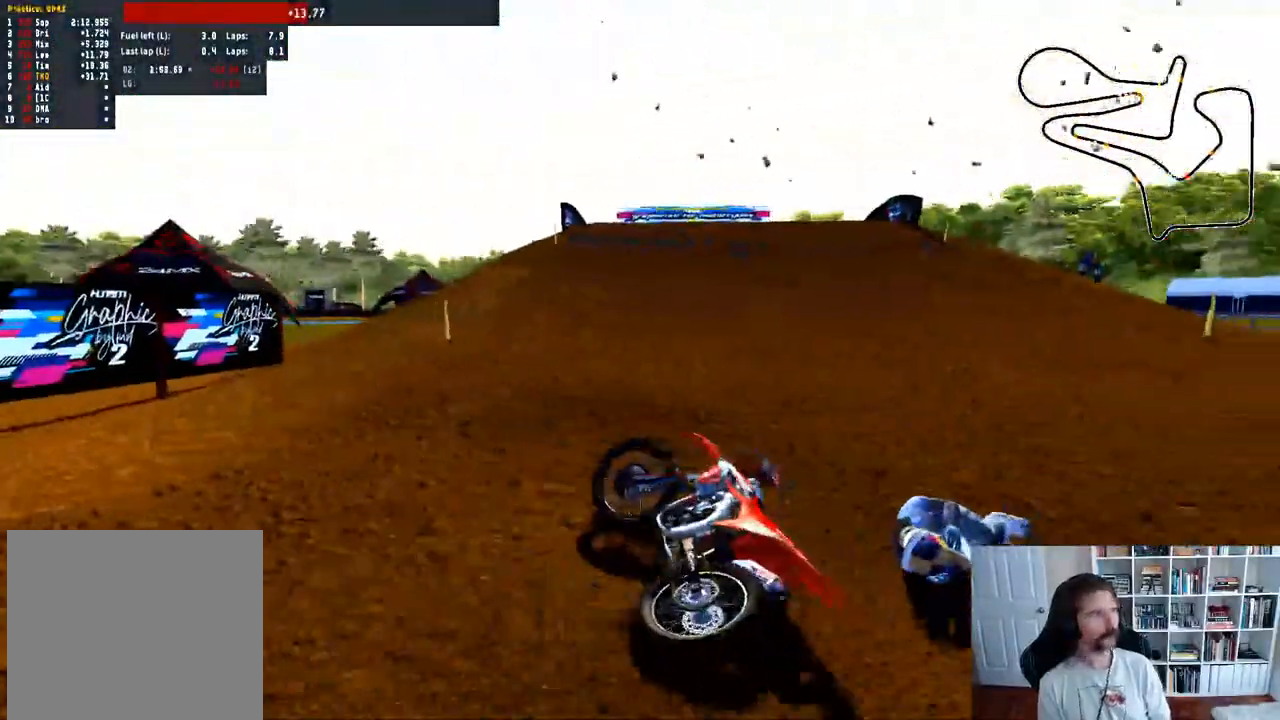
{"dt_ms": 500, "buttons": ["SELECT"], "left_stick": "center", "right_stick": "center", "events": [[350, "SELECT", "down"]]}
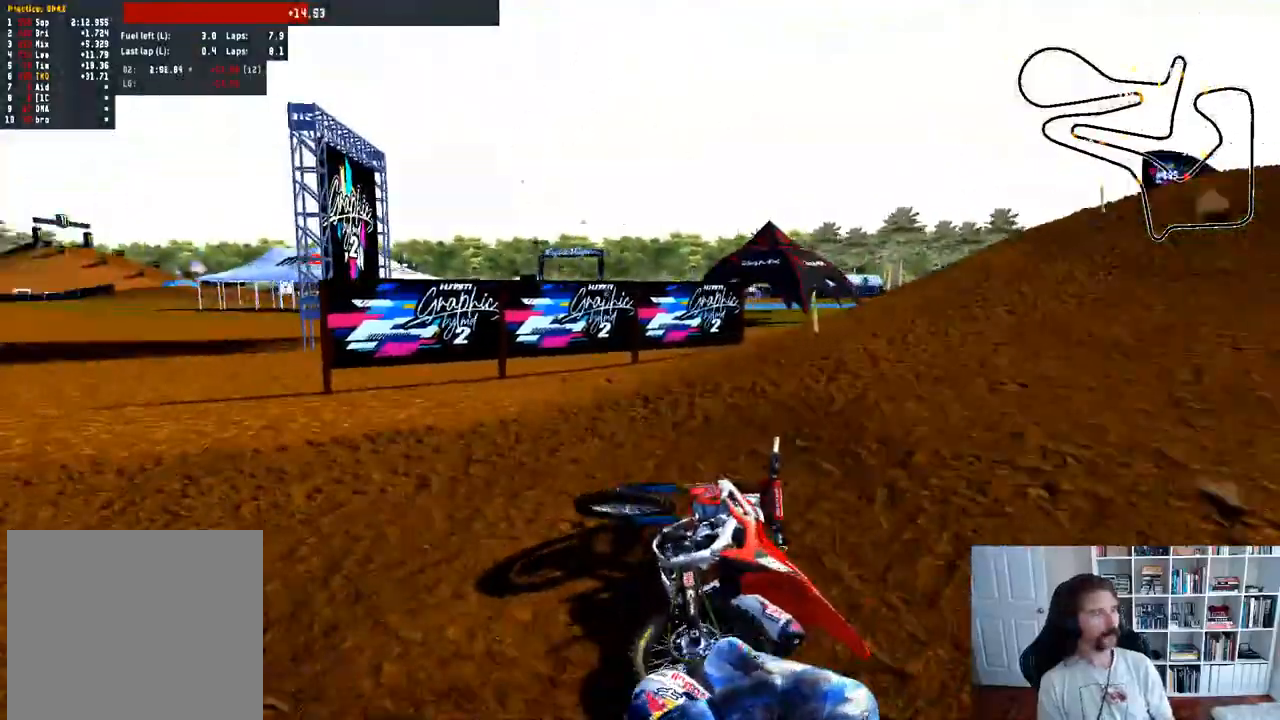
{"dt_ms": 500, "buttons": [], "left_stick": "right", "right_stick": "center", "events": [[17, "SELECT", "up"], [150, "B", "down"], [300, "B", "up"], [317, "left_stick", "right"]]}
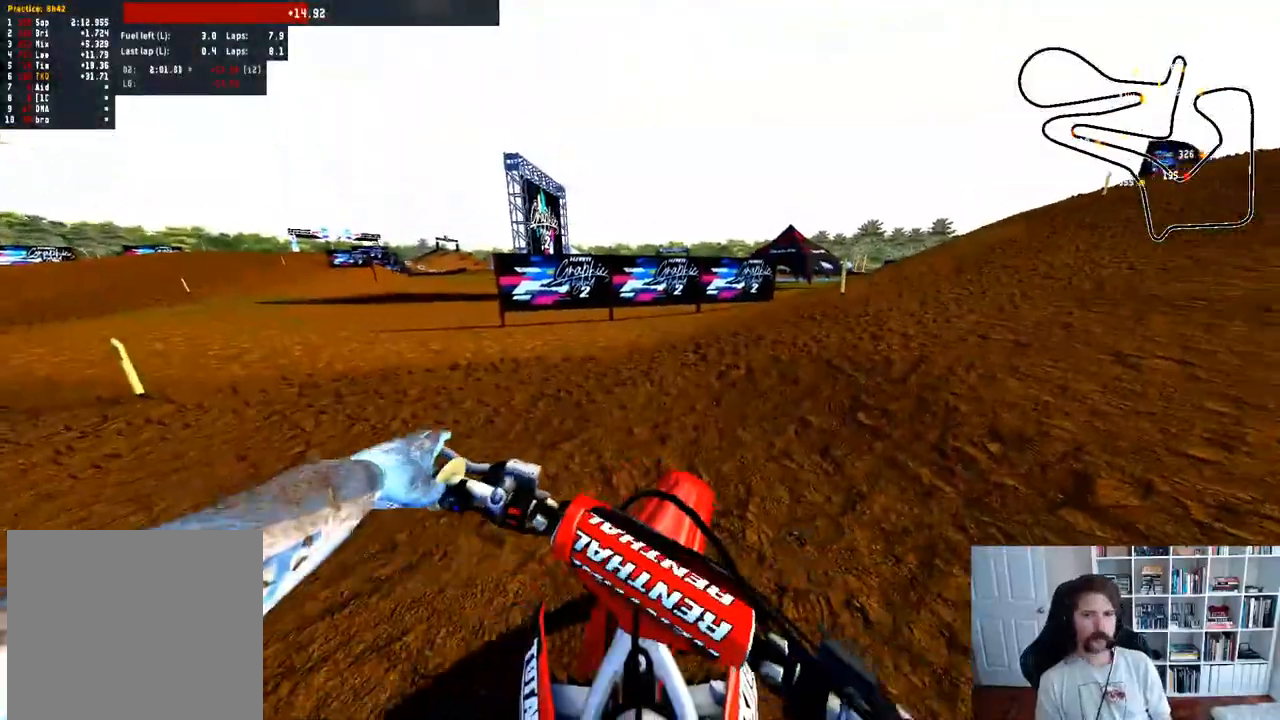
{"dt_ms": 500, "buttons": ["R2"], "left_stick": "right", "right_stick": "center", "events": [[67, "R2", "down"]]}
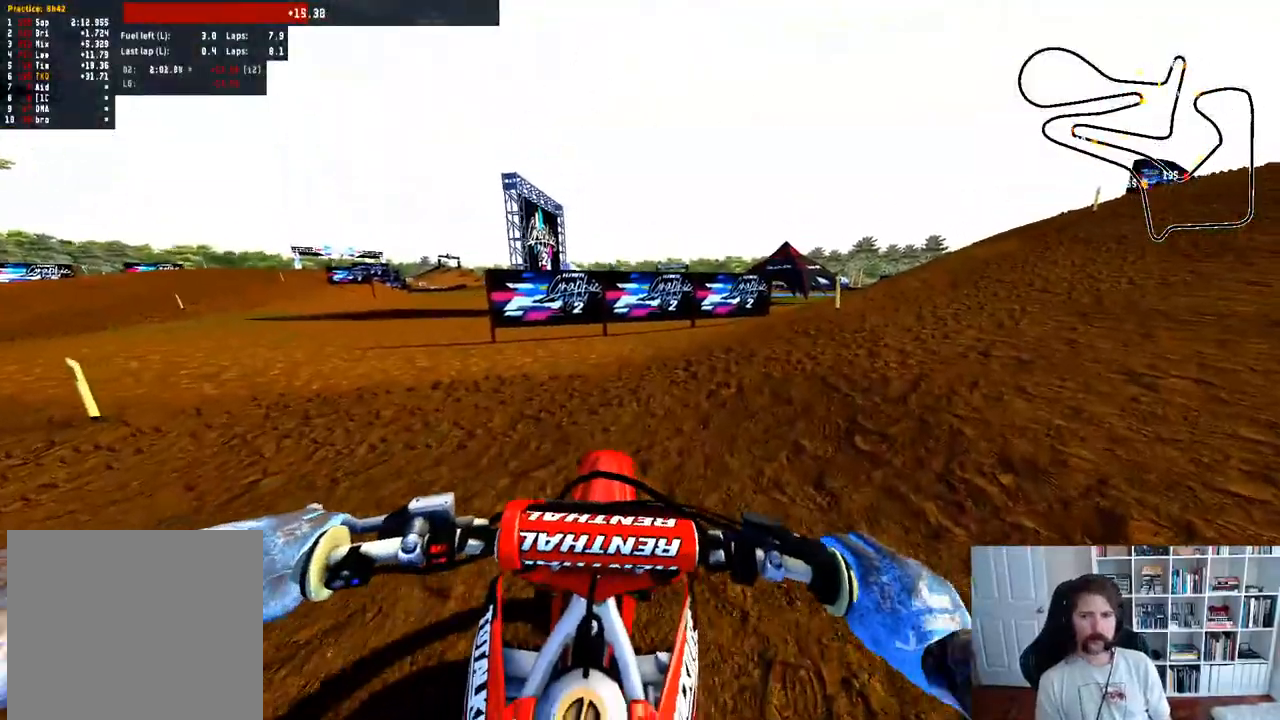
{"dt_ms": 500, "buttons": ["R2"], "left_stick": "up-right", "right_stick": "center", "events": [[217, "left_stick", "up-right"]]}
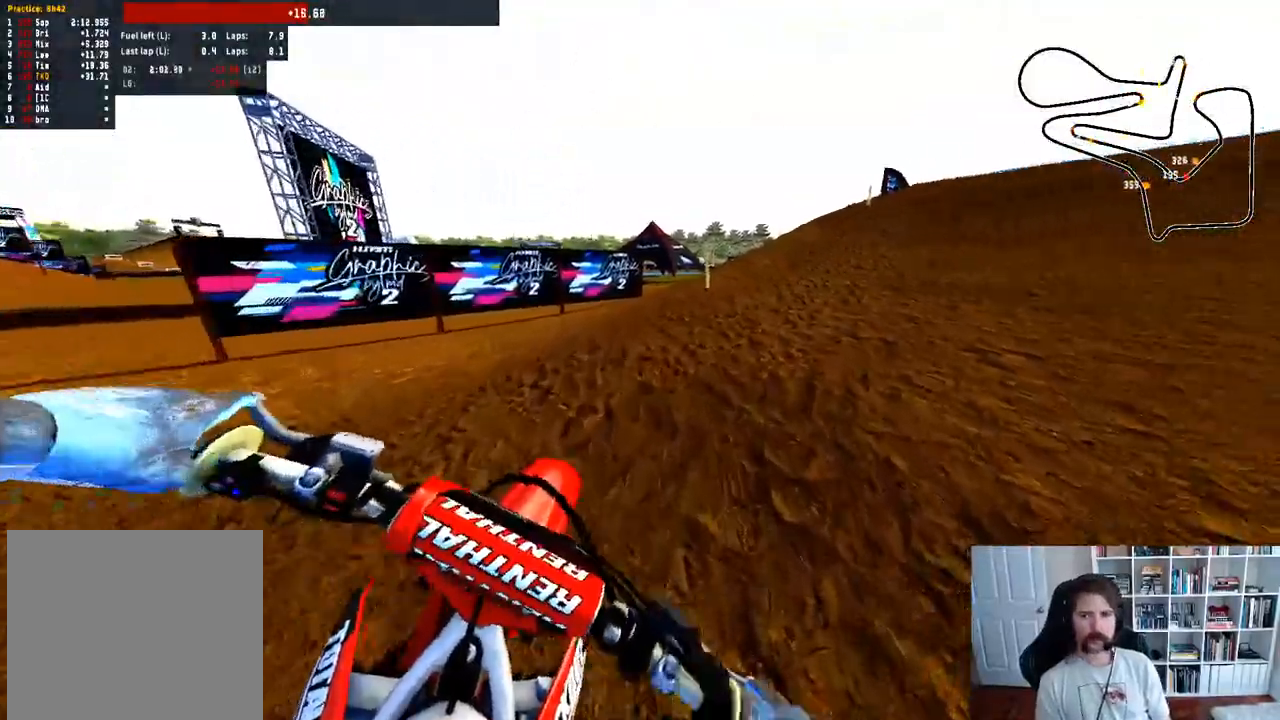
{"dt_ms": 500, "buttons": ["R2"], "left_stick": "right", "right_stick": "center", "events": [[100, "R2", "up"], [150, "R2", "down"], [333, "R2", "up"], [367, "left_stick", "right"], [450, "R2", "down"]]}
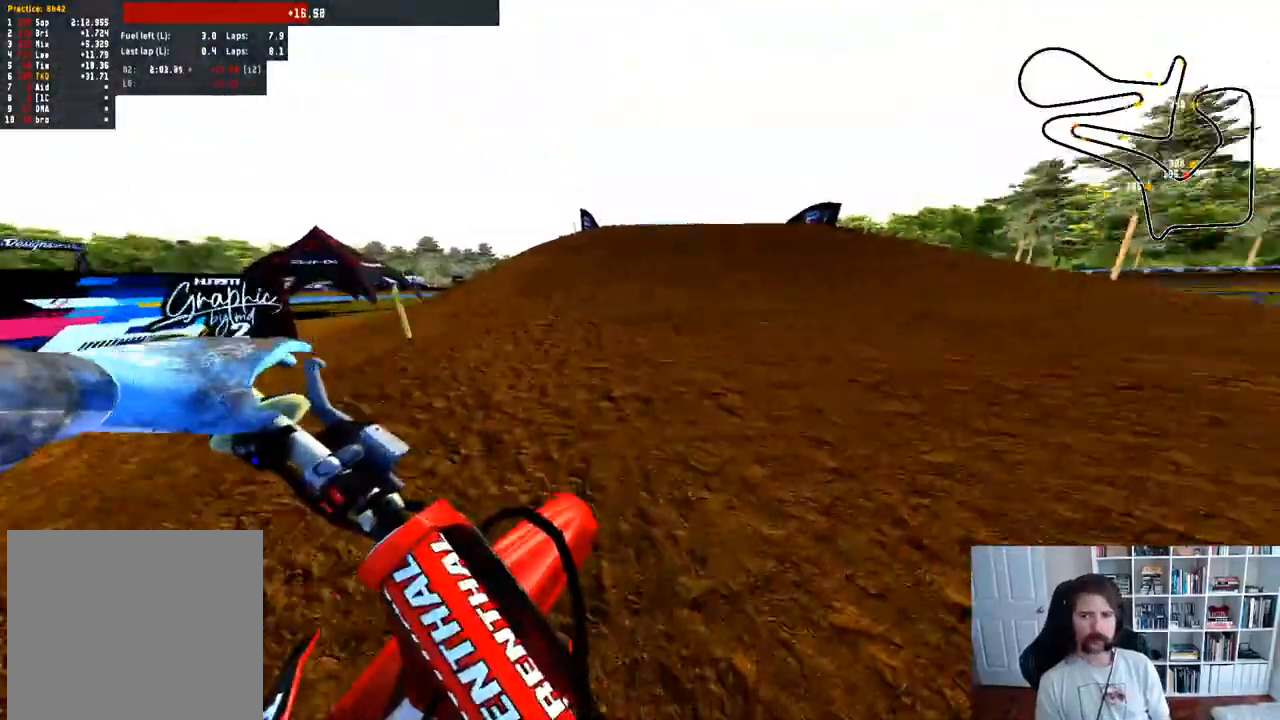
{"dt_ms": 500, "buttons": ["R2"], "left_stick": "right", "right_stick": "center", "events": []}
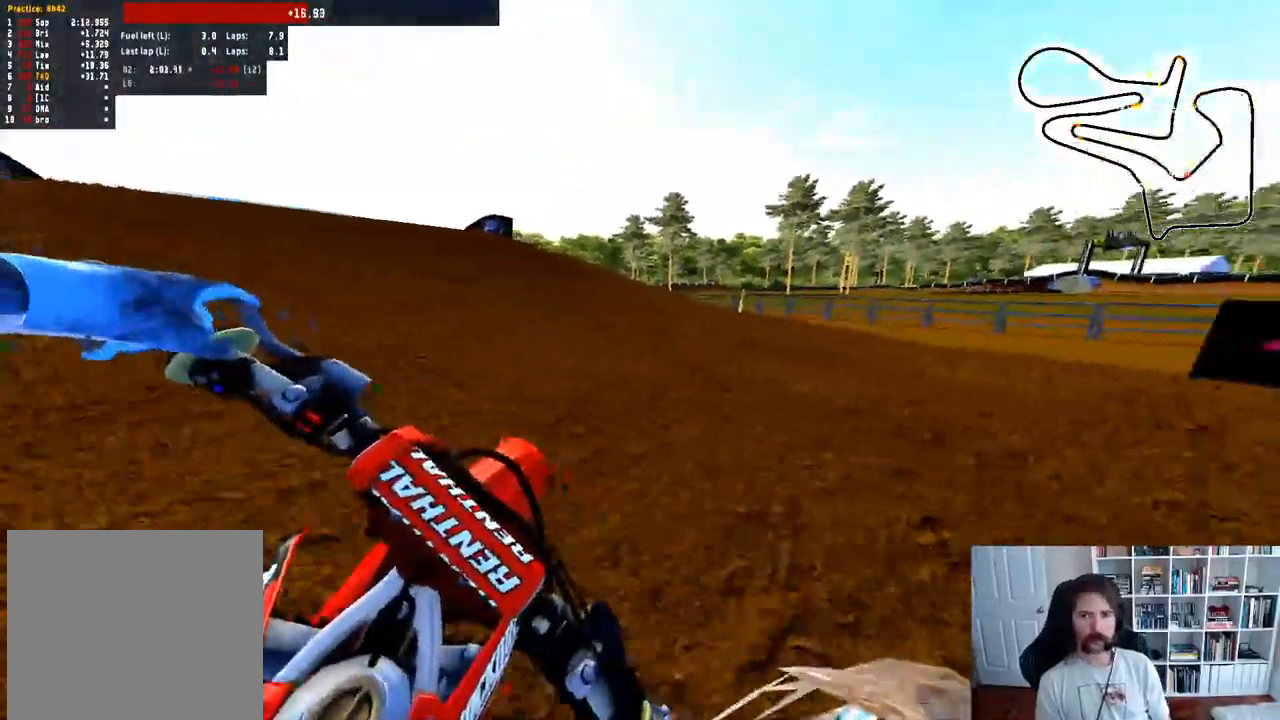
{"dt_ms": 500, "buttons": ["R2"], "left_stick": "right", "right_stick": "center", "events": []}
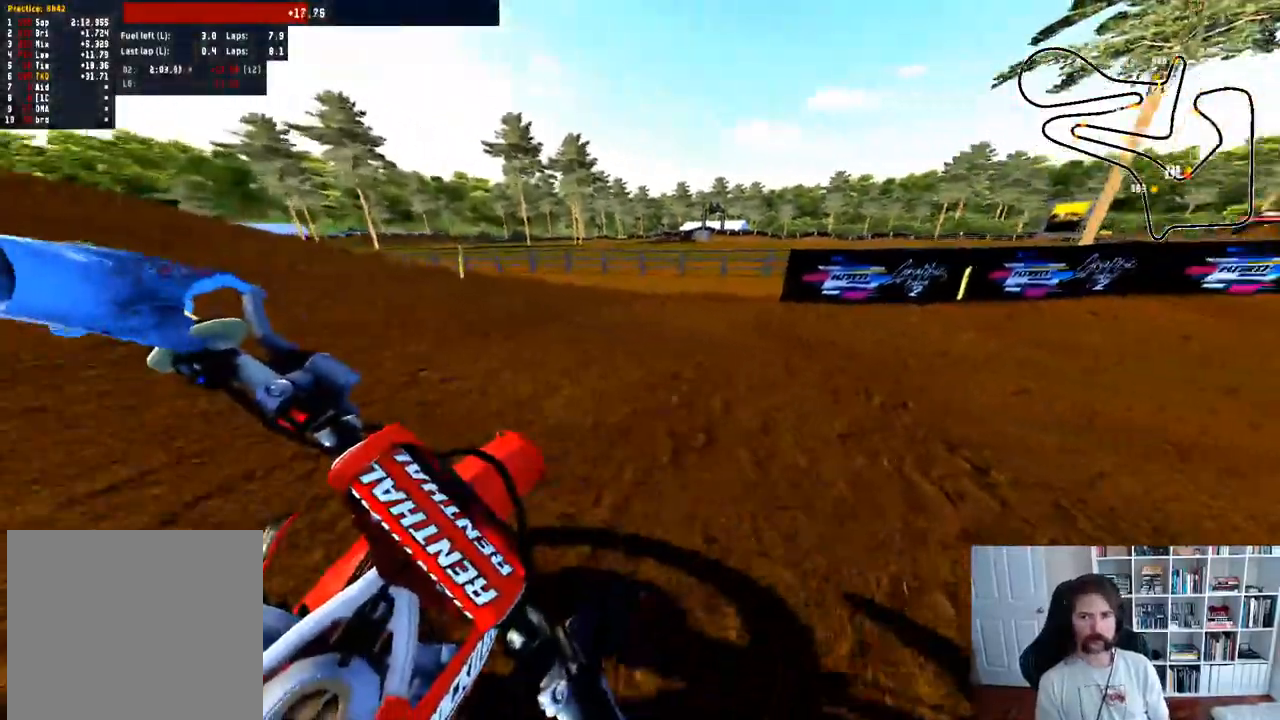
{"dt_ms": 500, "buttons": ["R2"], "left_stick": "center", "right_stick": "center", "events": [[483, "left_stick", "center"]]}
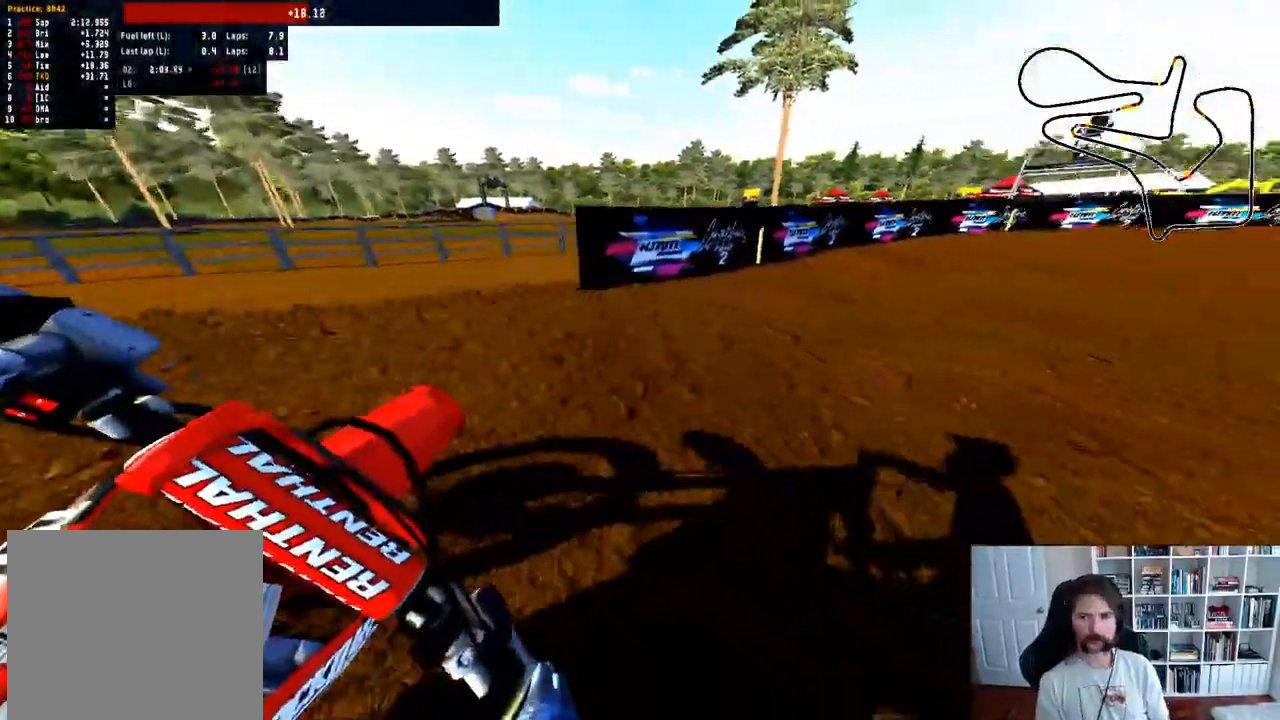
{"dt_ms": 500, "buttons": [], "left_stick": "center", "right_stick": "center", "events": [[117, "R2", "up"]]}